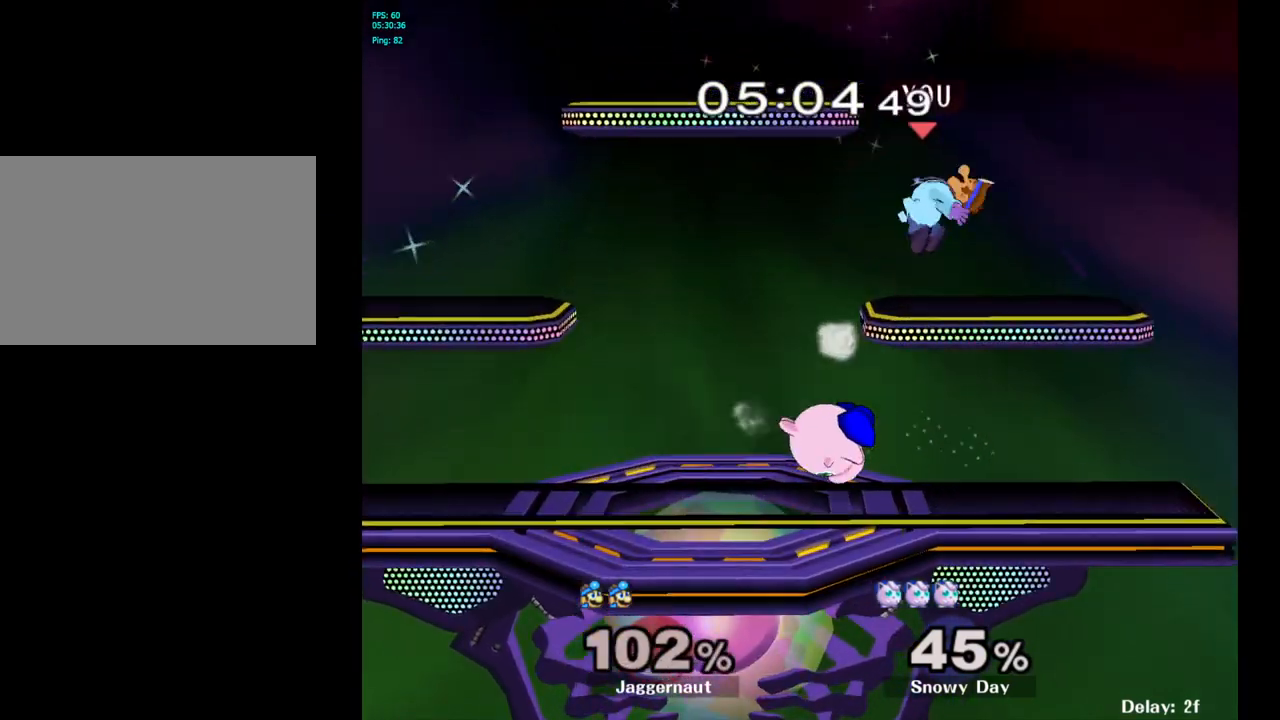
Gameplay with a controller (Nintendo layout); each line is a JSON object with the inputs held at the frame after it. "events" lists button and stick changes between this image and that frame as [ms after this image, input, new state], when the widget could be followed in between. Not read: L3 R3.
{"buttons": [], "left_stick": "left", "right_stick": "center", "events": [[67, "left_stick", "center"], [133, "R1", "up"], [300, "left_stick", "left"]]}
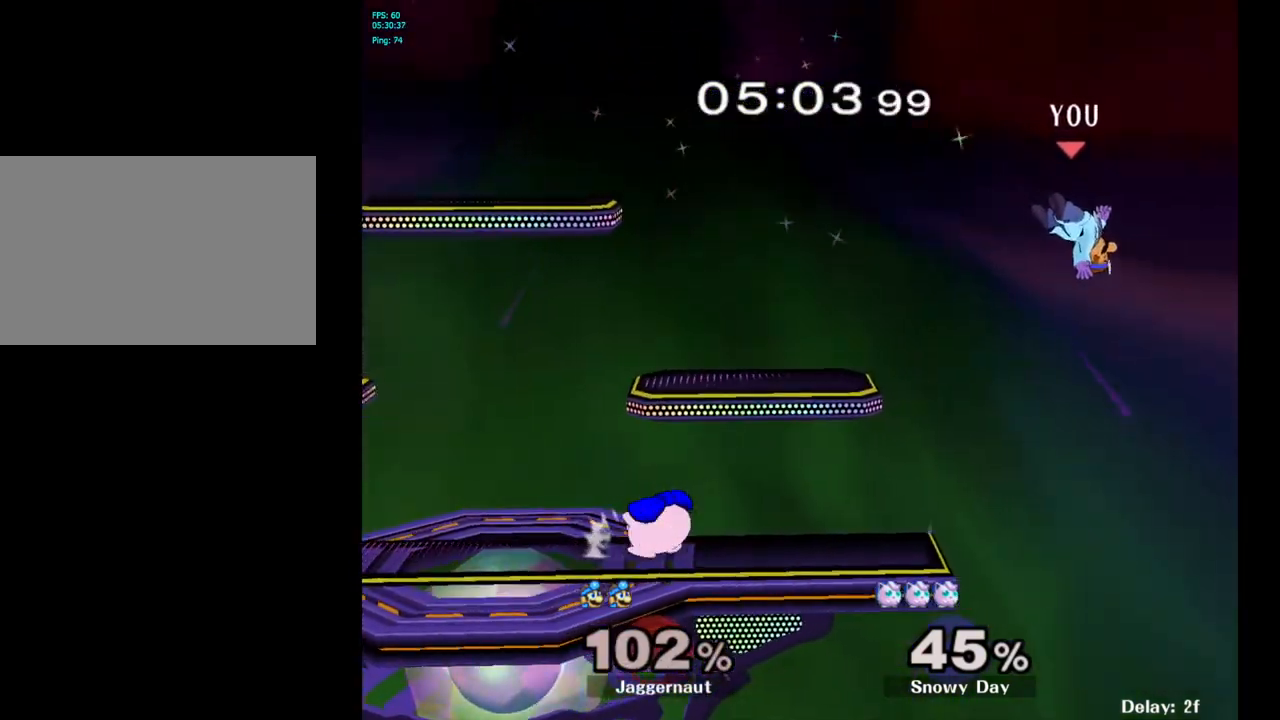
{"buttons": [], "left_stick": "left", "right_stick": "center", "events": []}
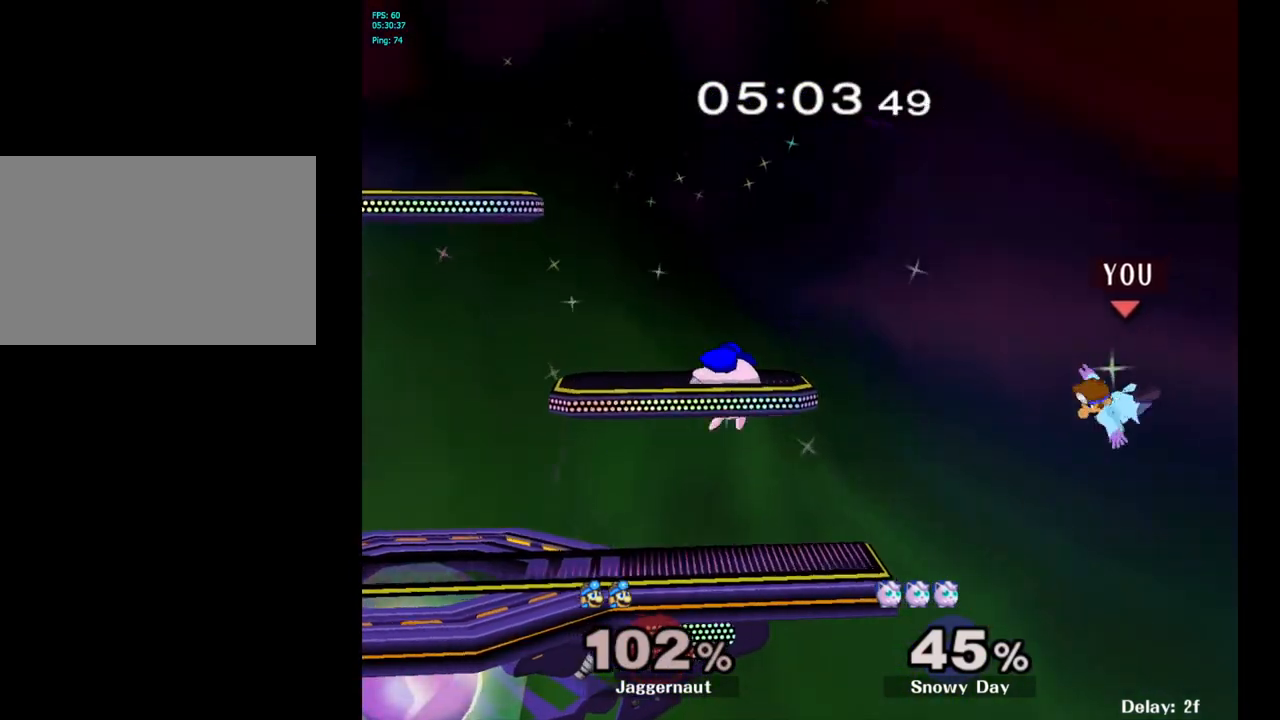
{"buttons": [], "left_stick": "left", "right_stick": "center", "events": []}
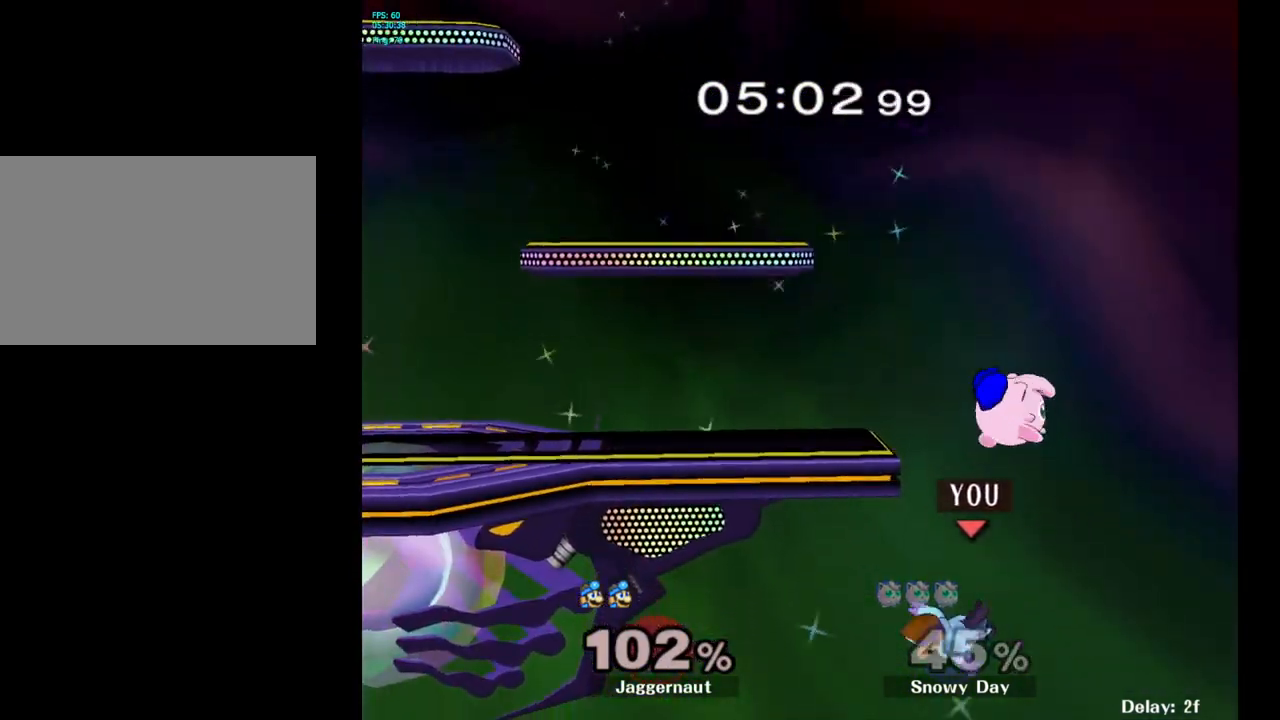
{"buttons": [], "left_stick": "left", "right_stick": "center", "events": [[17, "left_stick", "up-left"], [50, "B", "down"], [250, "B", "up"], [450, "left_stick", "left"]]}
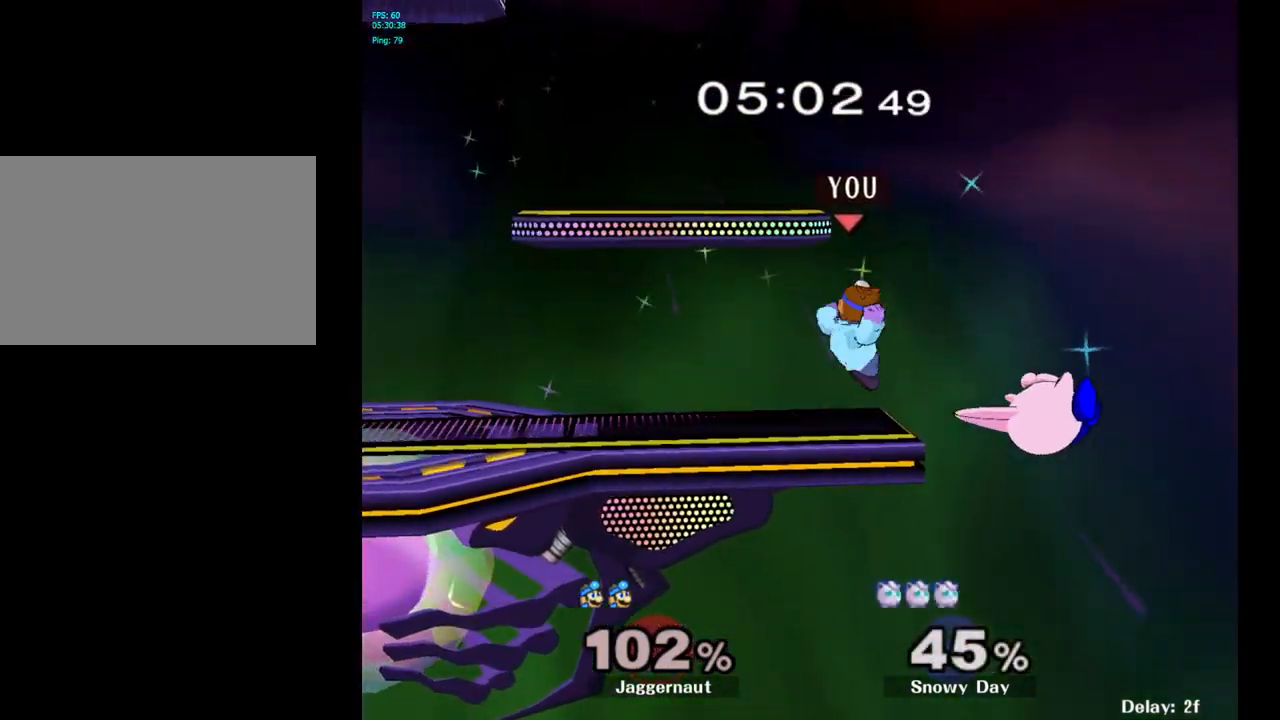
{"buttons": ["R1"], "left_stick": "center", "right_stick": "center", "events": [[117, "R1", "down"], [133, "left_stick", "down-left"], [250, "left_stick", "center"]]}
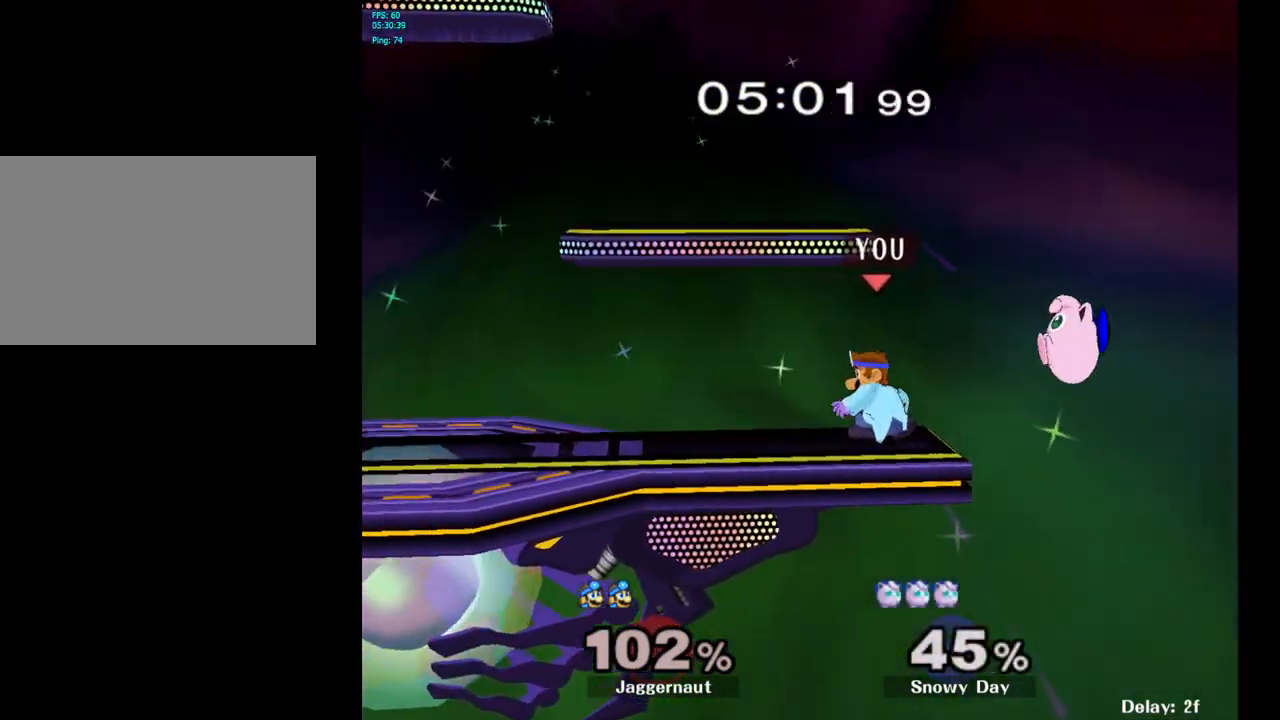
{"buttons": ["R1"], "left_stick": "center", "right_stick": "center", "events": []}
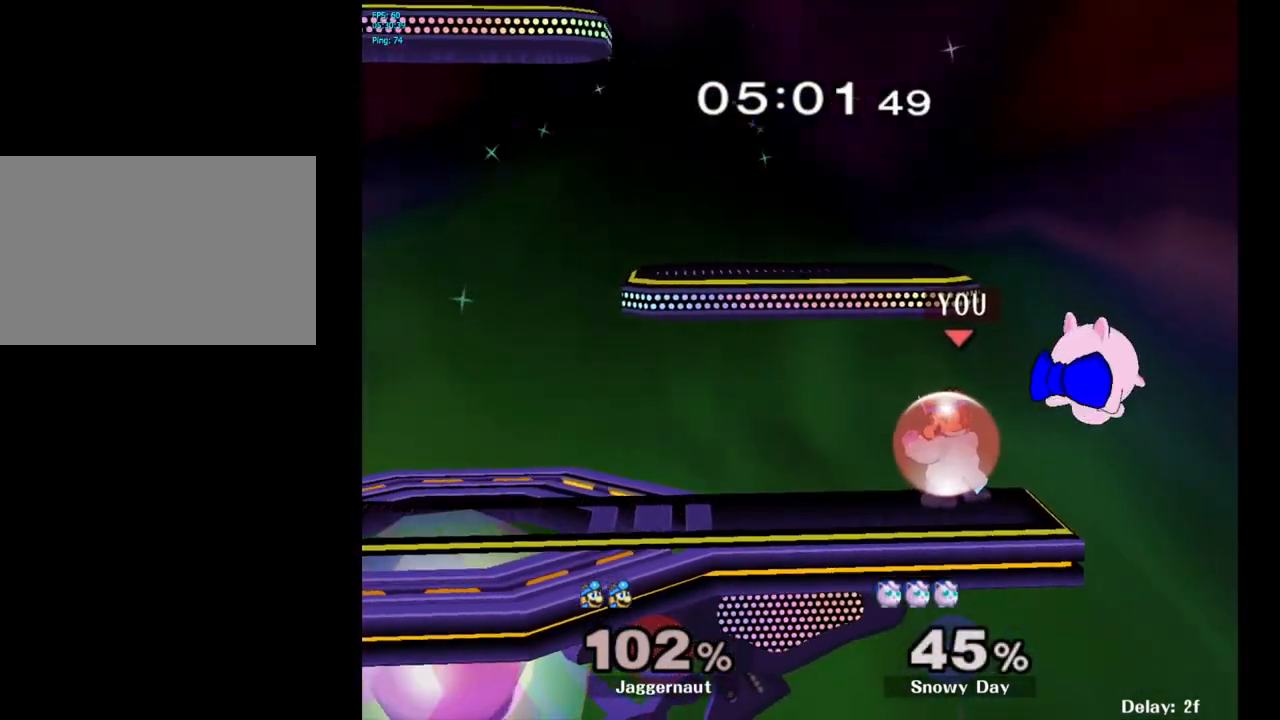
{"buttons": ["R1"], "left_stick": "center", "right_stick": "center", "events": [[150, "left_stick", "right"], [300, "left_stick", "center"]]}
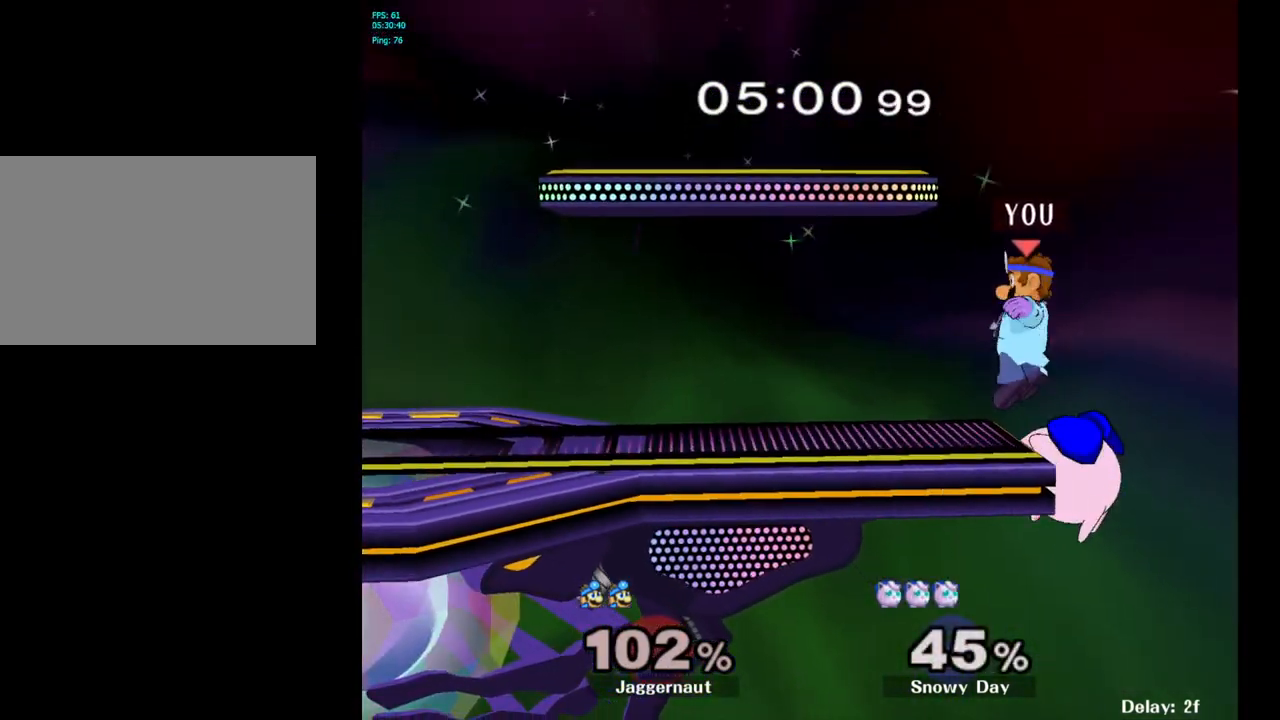
{"buttons": ["R1"], "left_stick": "center", "right_stick": "center", "events": []}
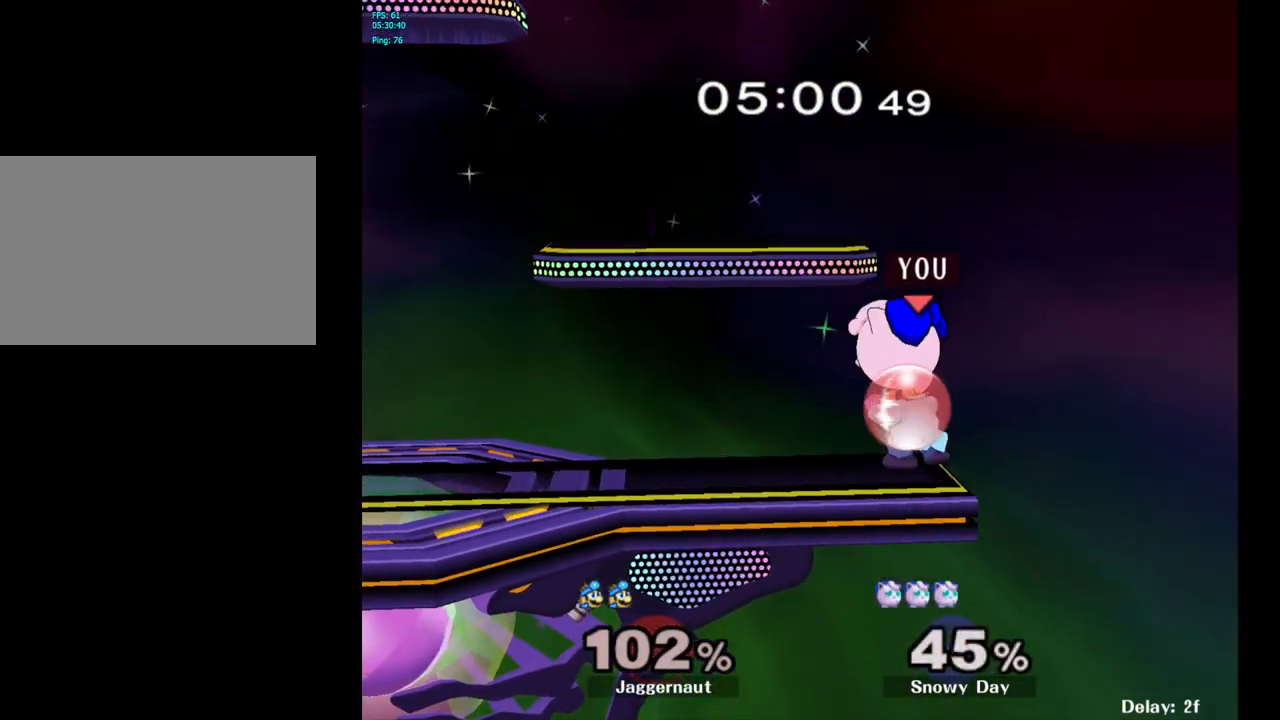
{"buttons": ["R1"], "left_stick": "center", "right_stick": "center", "events": [[200, "left_stick", "left"], [500, "left_stick", "center"]]}
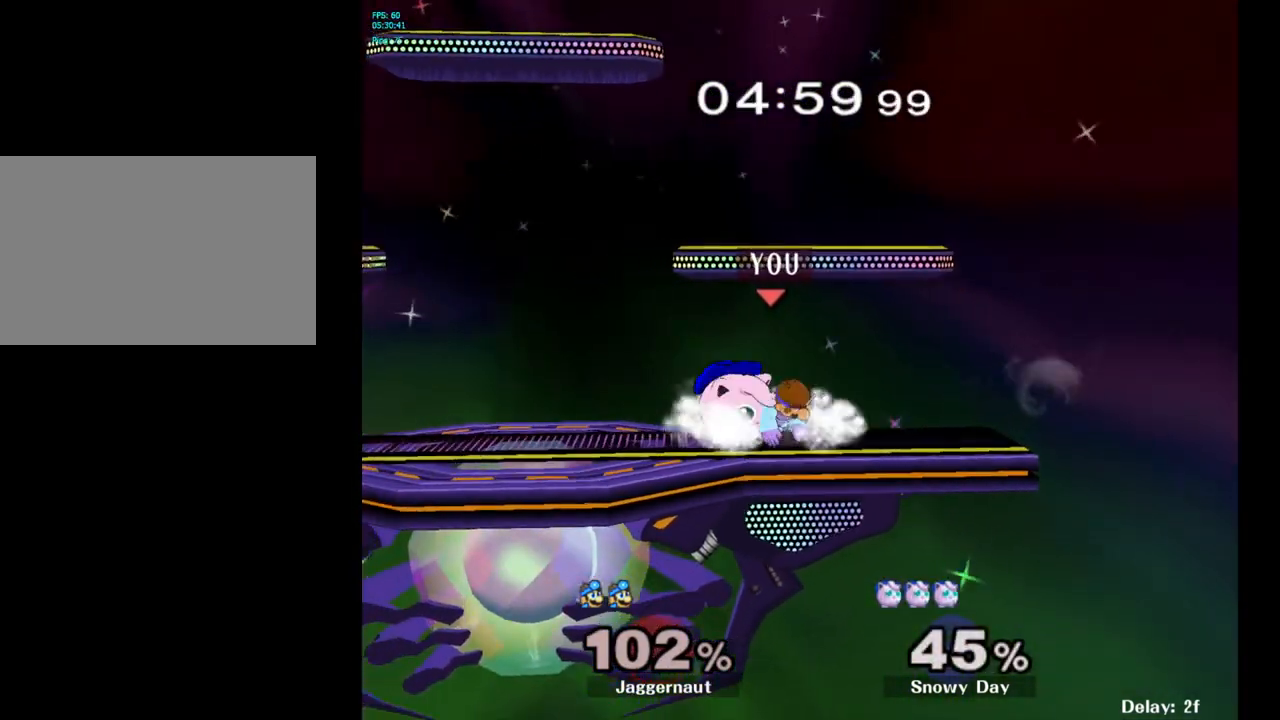
{"buttons": [], "left_stick": "center", "right_stick": "center", "events": [[500, "R1", "up"]]}
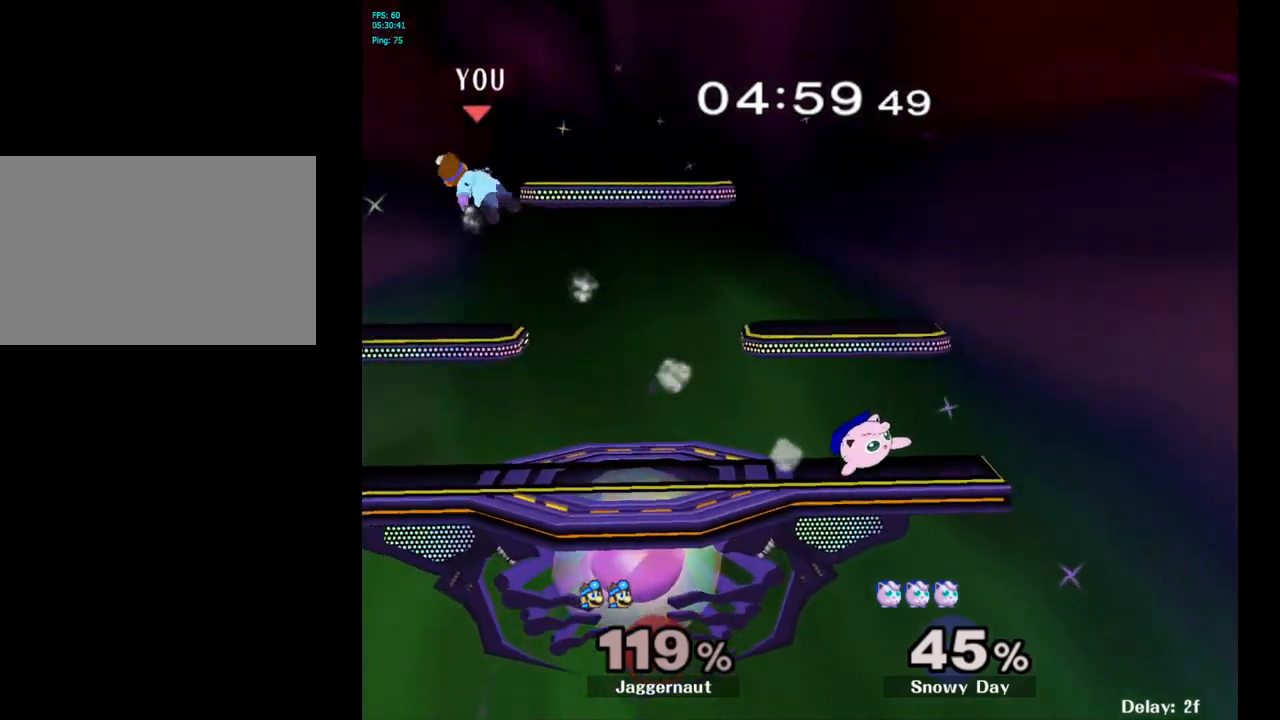
{"buttons": [], "left_stick": "right", "right_stick": "center", "events": [[100, "left_stick", "right"], [217, "Y", "down"], [317, "Y", "up"], [383, "Y", "down"], [467, "Y", "up"]]}
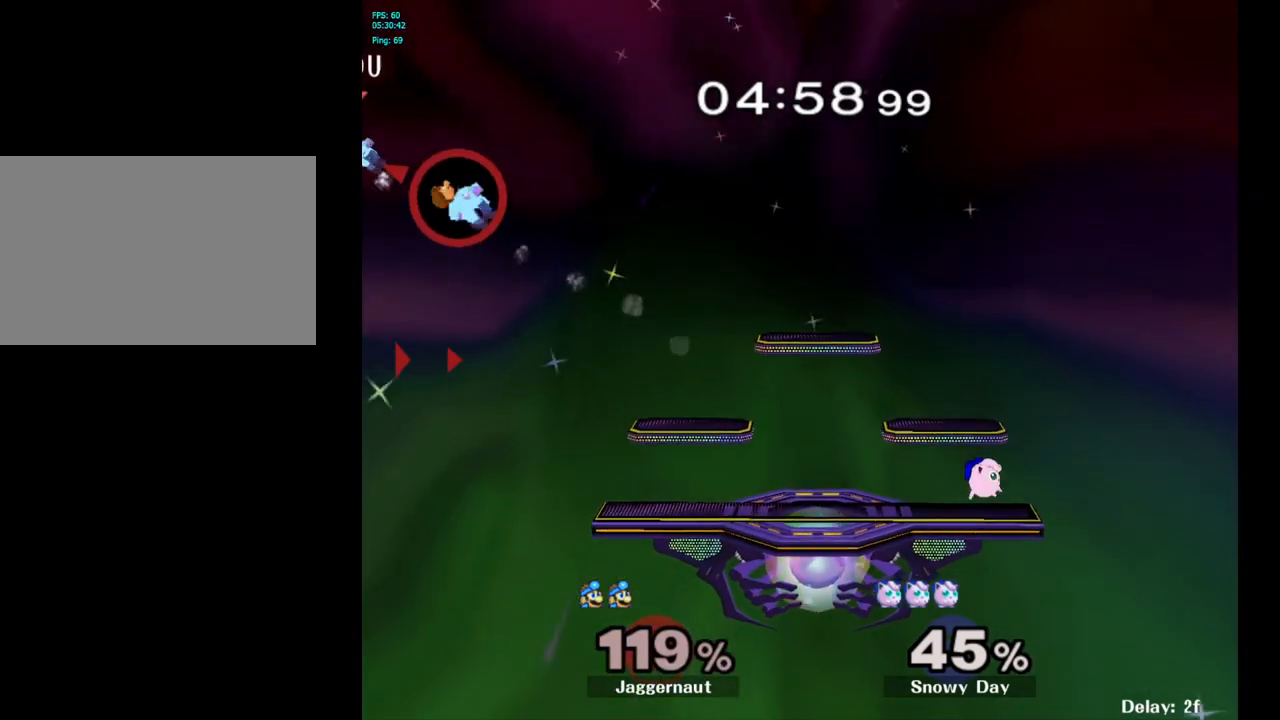
{"buttons": ["Y"], "left_stick": "right", "right_stick": "center", "events": [[33, "Y", "down"], [133, "Y", "up"], [183, "Y", "down"], [267, "Y", "up"], [333, "Y", "down"], [417, "Y", "up"], [467, "Y", "down"]]}
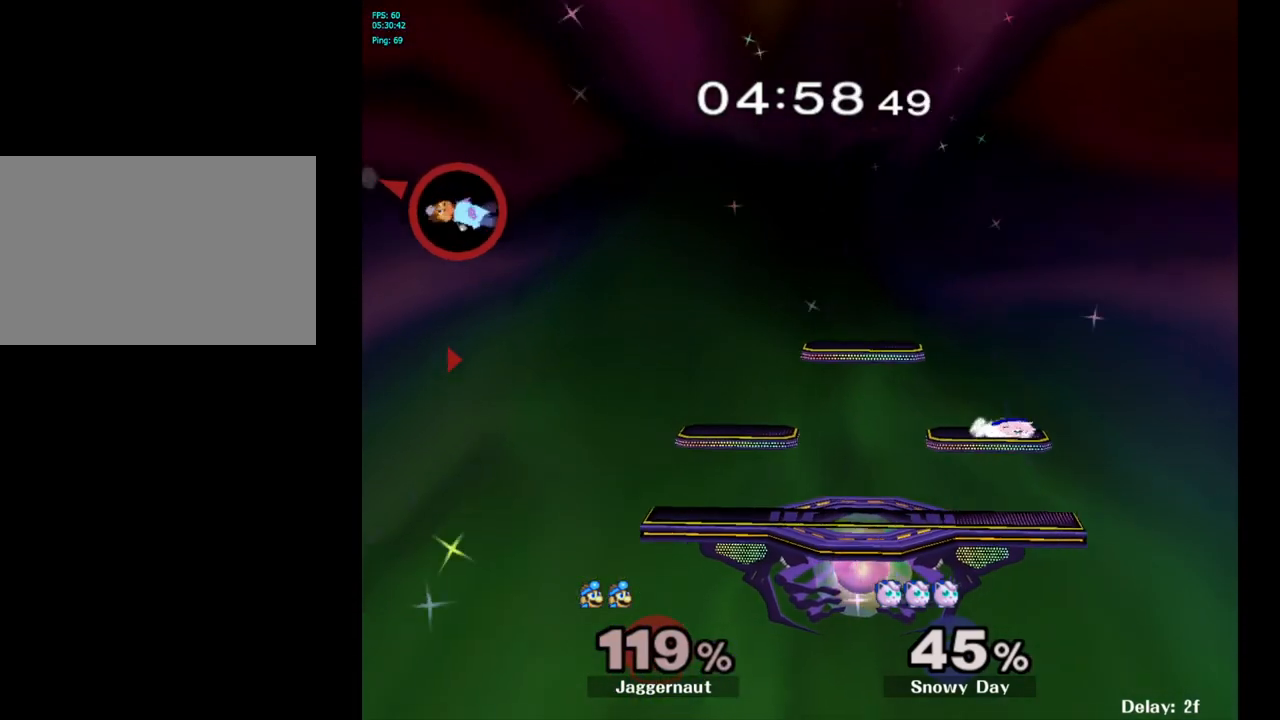
{"buttons": [], "left_stick": "center", "right_stick": "center", "events": [[50, "Y", "up"], [117, "Y", "down"], [200, "Y", "up"], [267, "Y", "down"], [350, "Y", "up"], [417, "Y", "down"], [483, "Y", "up"], [483, "left_stick", "center"]]}
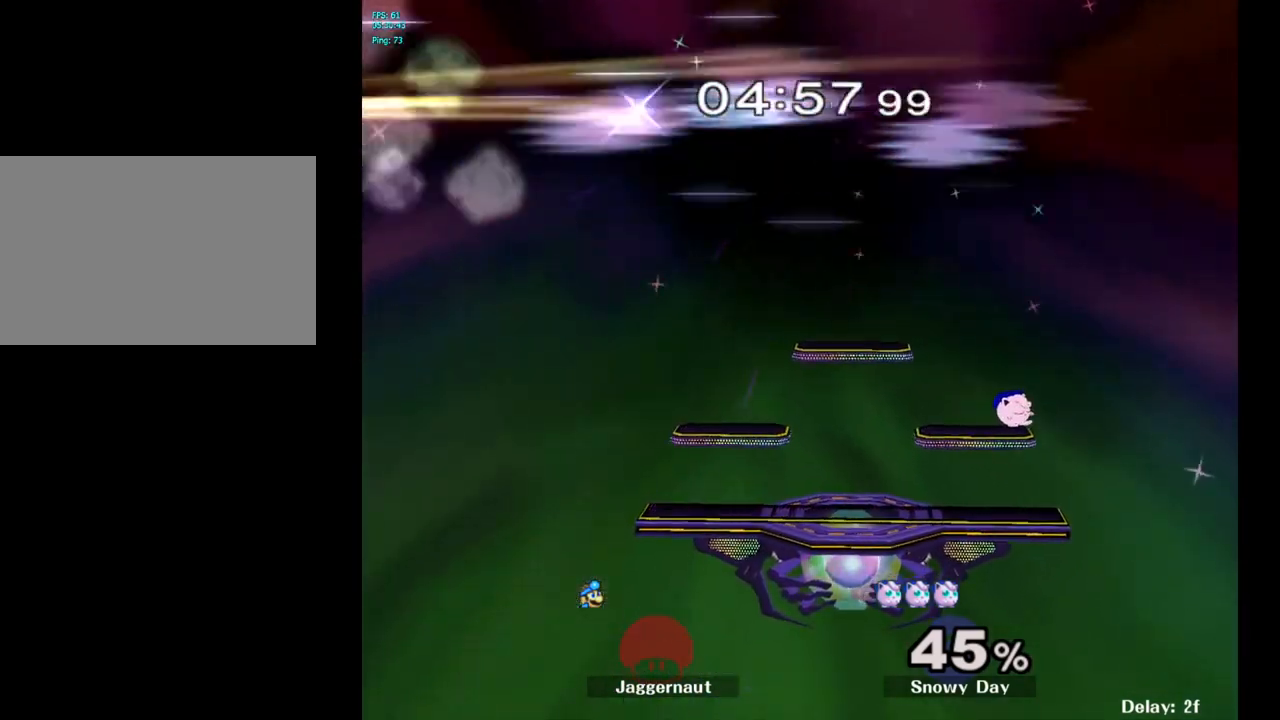
{"buttons": [], "left_stick": "center", "right_stick": "center", "events": []}
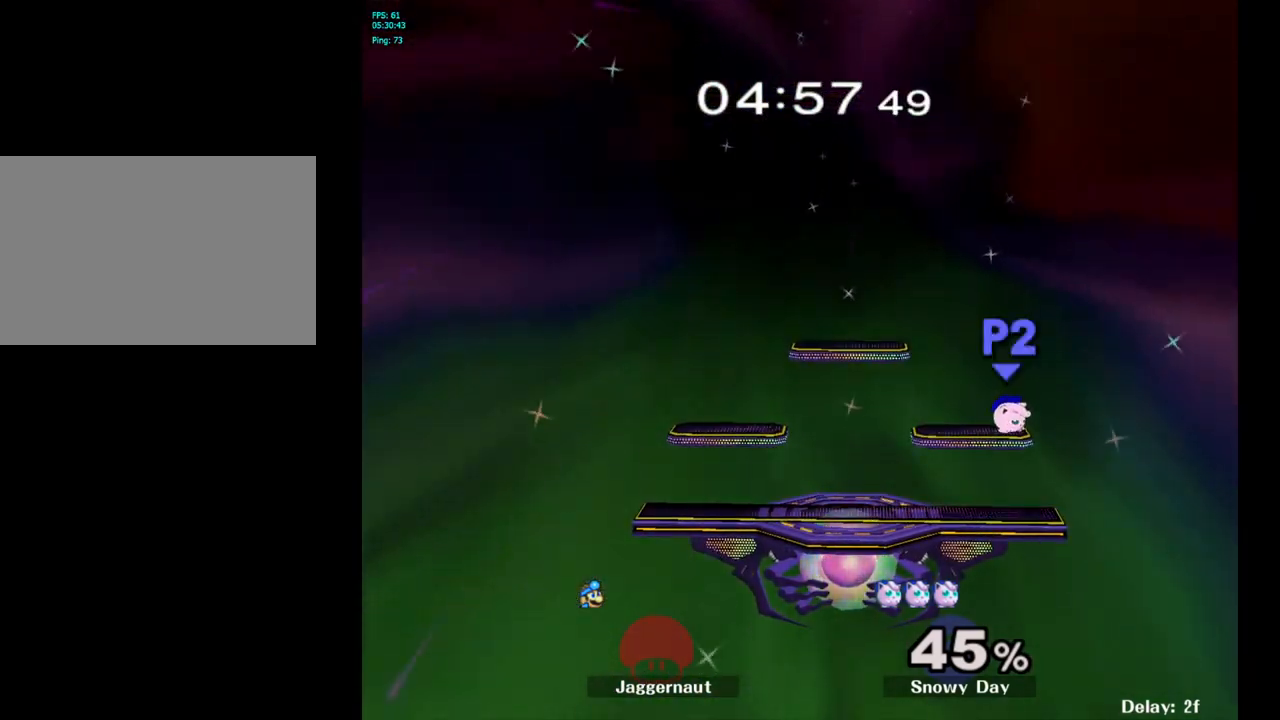
{"buttons": [], "left_stick": "right", "right_stick": "center", "events": [[417, "left_stick", "right"]]}
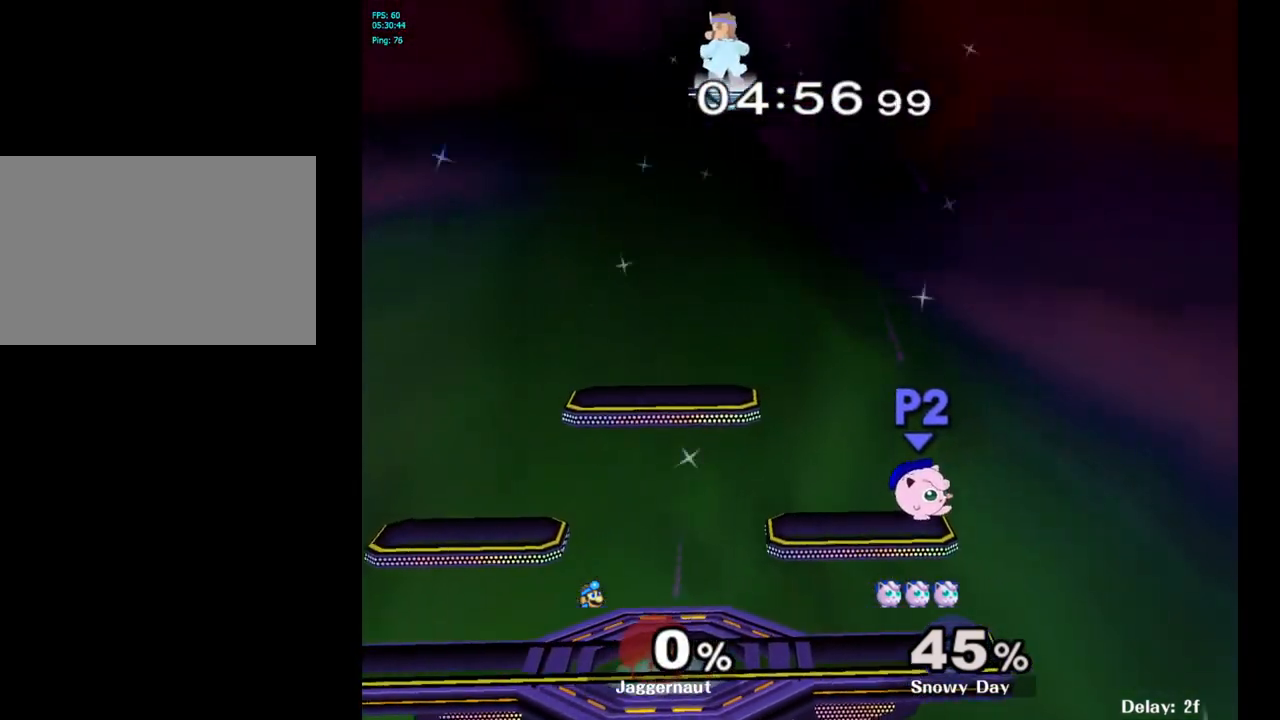
{"buttons": [], "left_stick": "right", "right_stick": "center", "events": []}
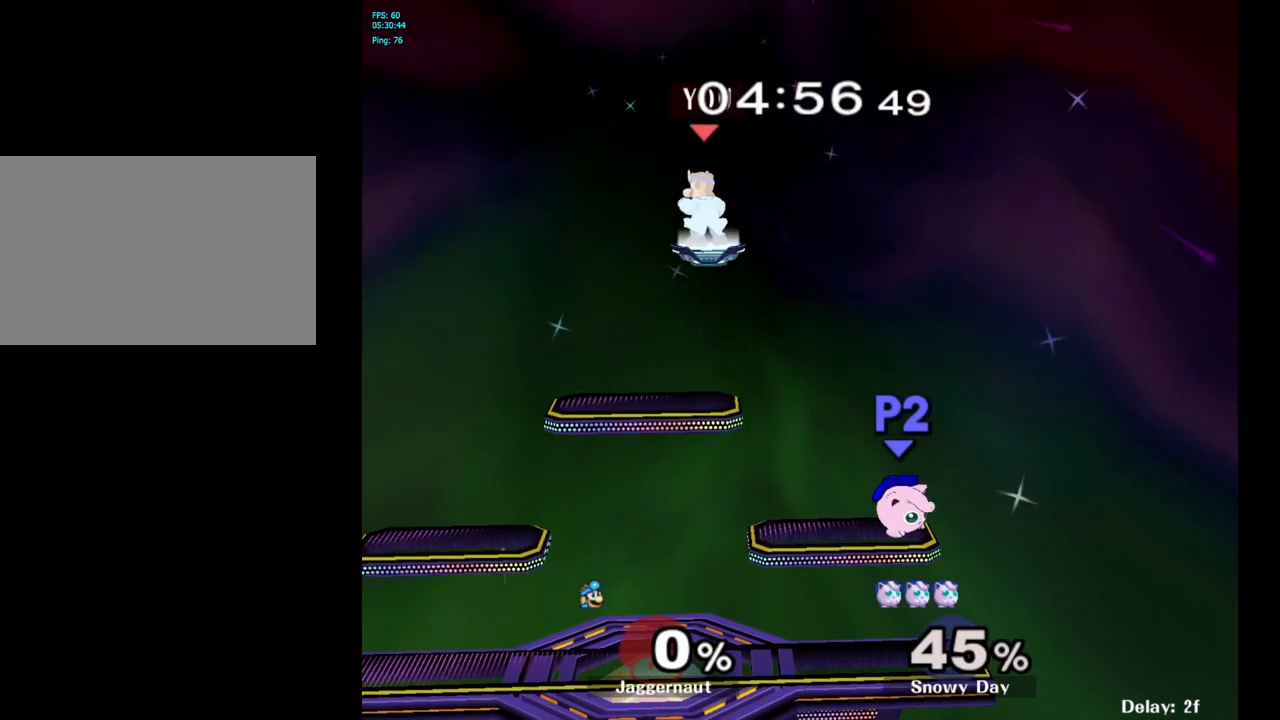
{"buttons": [], "left_stick": "right", "right_stick": "center", "events": []}
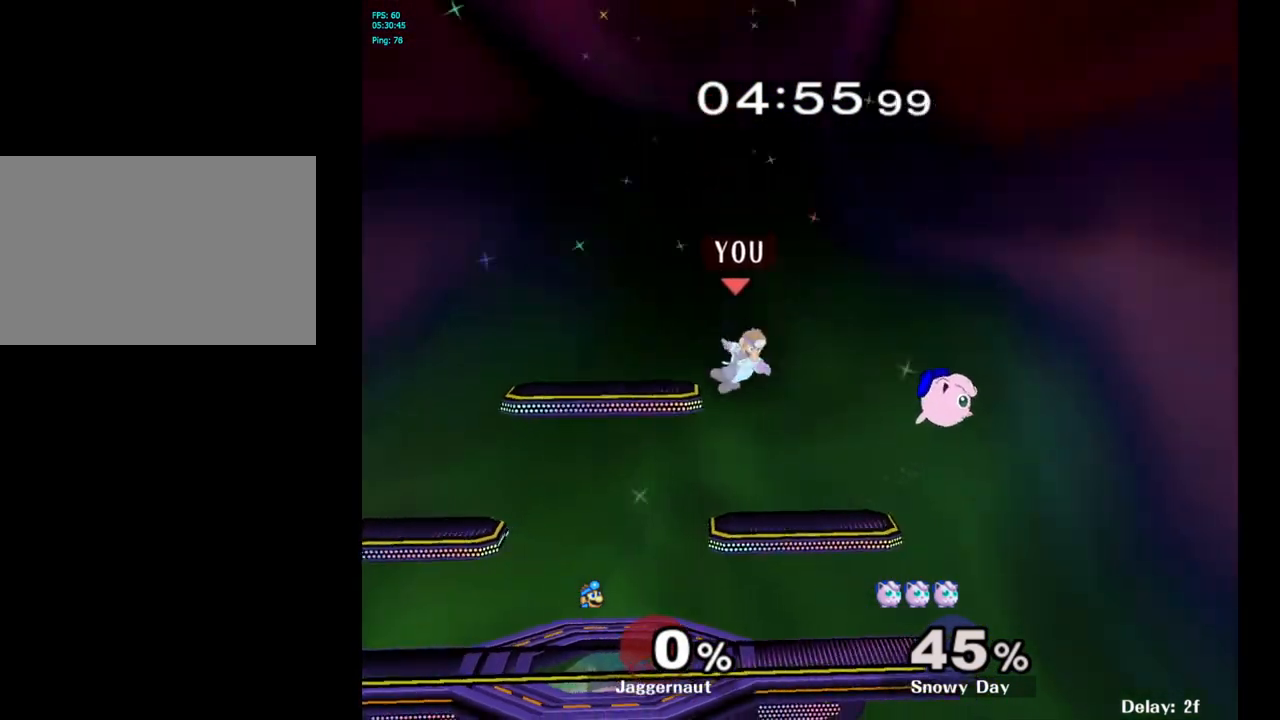
{"buttons": [], "left_stick": "center", "right_stick": "center", "events": [[17, "right_stick", "right"], [83, "right_stick", "center"], [200, "R1", "down"], [200, "left_stick", "down"], [367, "R1", "up"], [383, "left_stick", "center"]]}
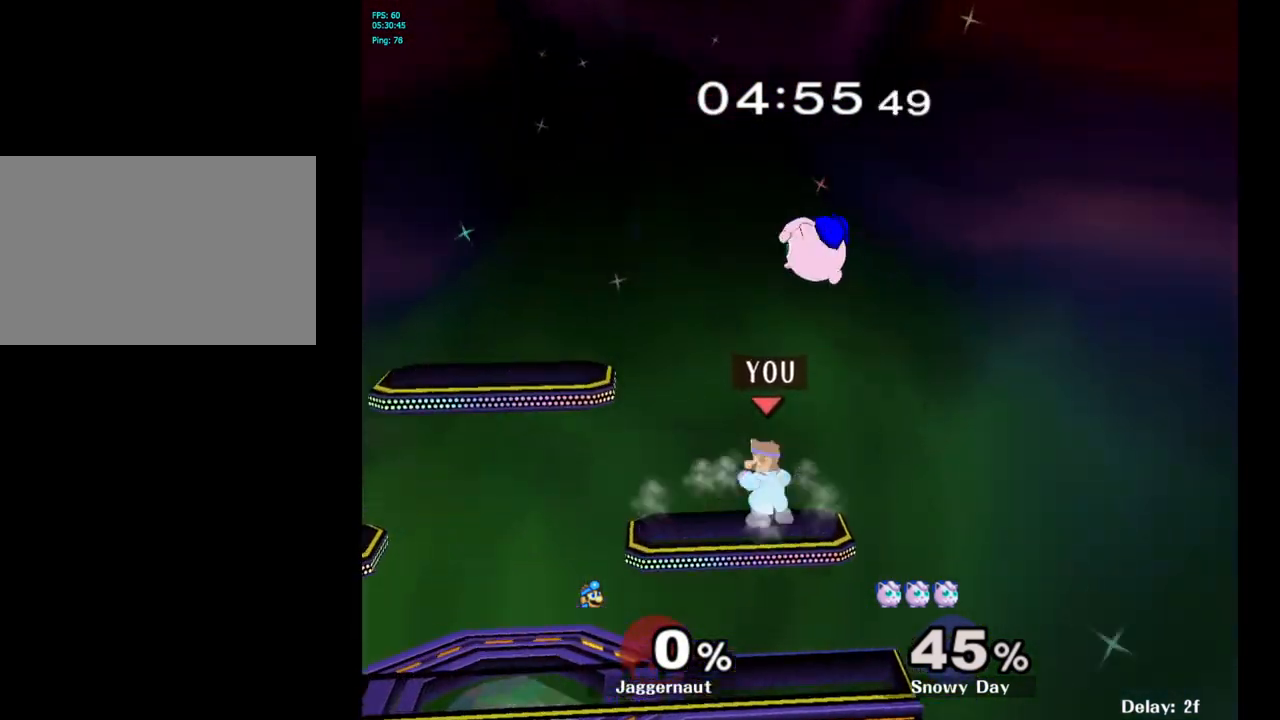
{"buttons": [], "left_stick": "left", "right_stick": "center", "events": [[200, "left_stick", "left"], [250, "Y", "down"], [250, "left_stick", "center"], [367, "A", "down"], [467, "left_stick", "left"], [483, "Y", "up"], [500, "A", "up"]]}
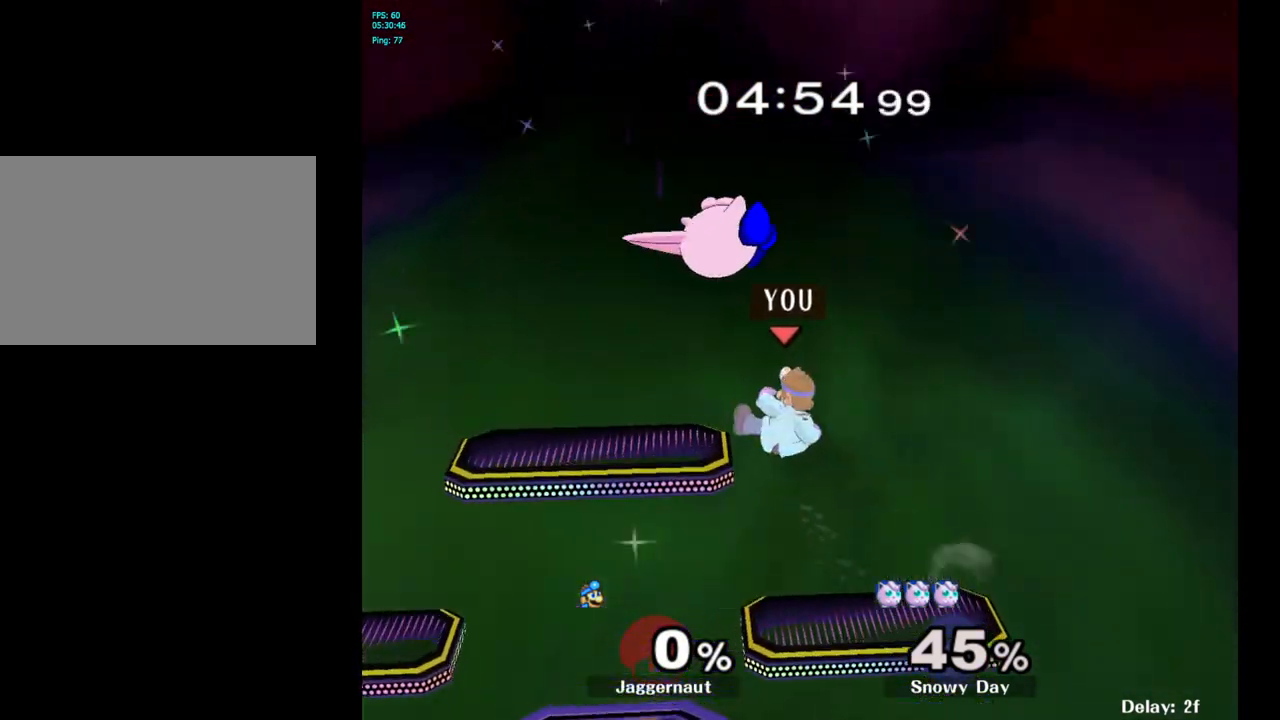
{"buttons": [], "left_stick": "center", "right_stick": "center", "events": [[267, "R1", "down"], [267, "left_stick", "down-left"], [417, "R1", "up"], [433, "left_stick", "center"]]}
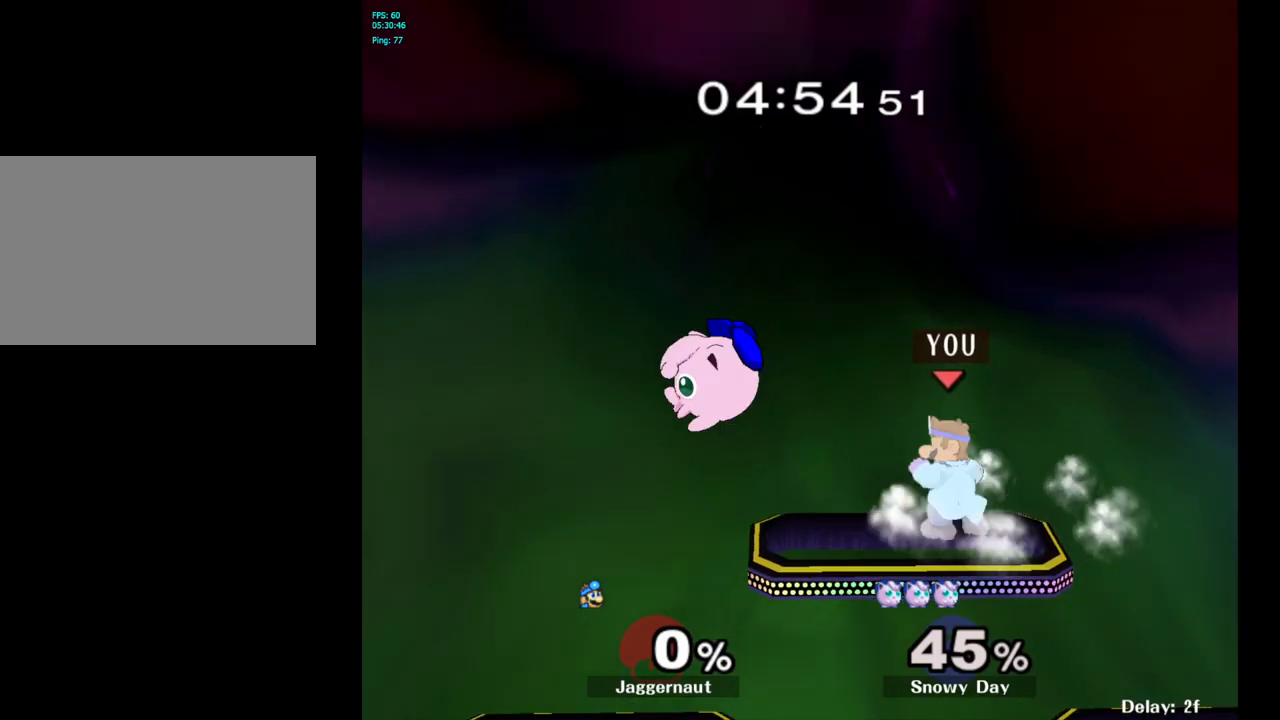
{"buttons": [], "left_stick": "down-left", "right_stick": "center", "events": [[133, "left_stick", "down"], [283, "left_stick", "down-left"]]}
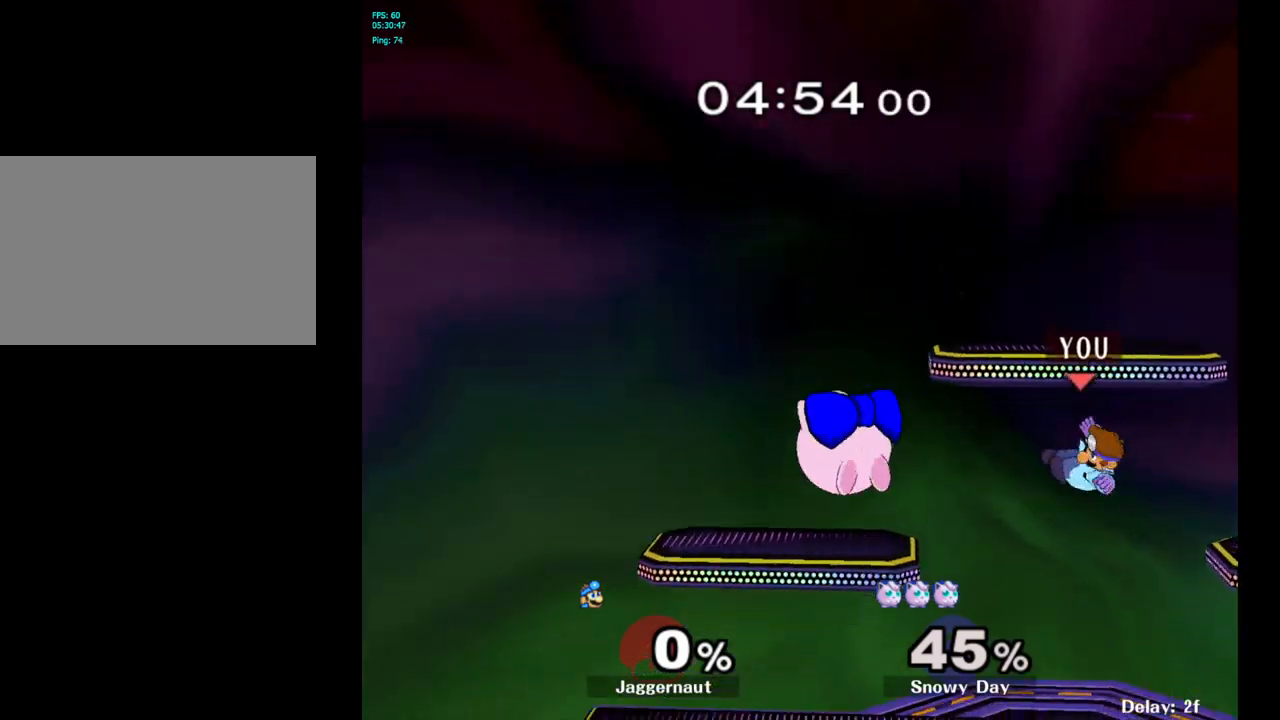
{"buttons": [], "left_stick": "center", "right_stick": "center", "events": [[117, "Y", "down"], [150, "Y", "up"], [167, "left_stick", "center"], [300, "A", "down"], [400, "A", "up"]]}
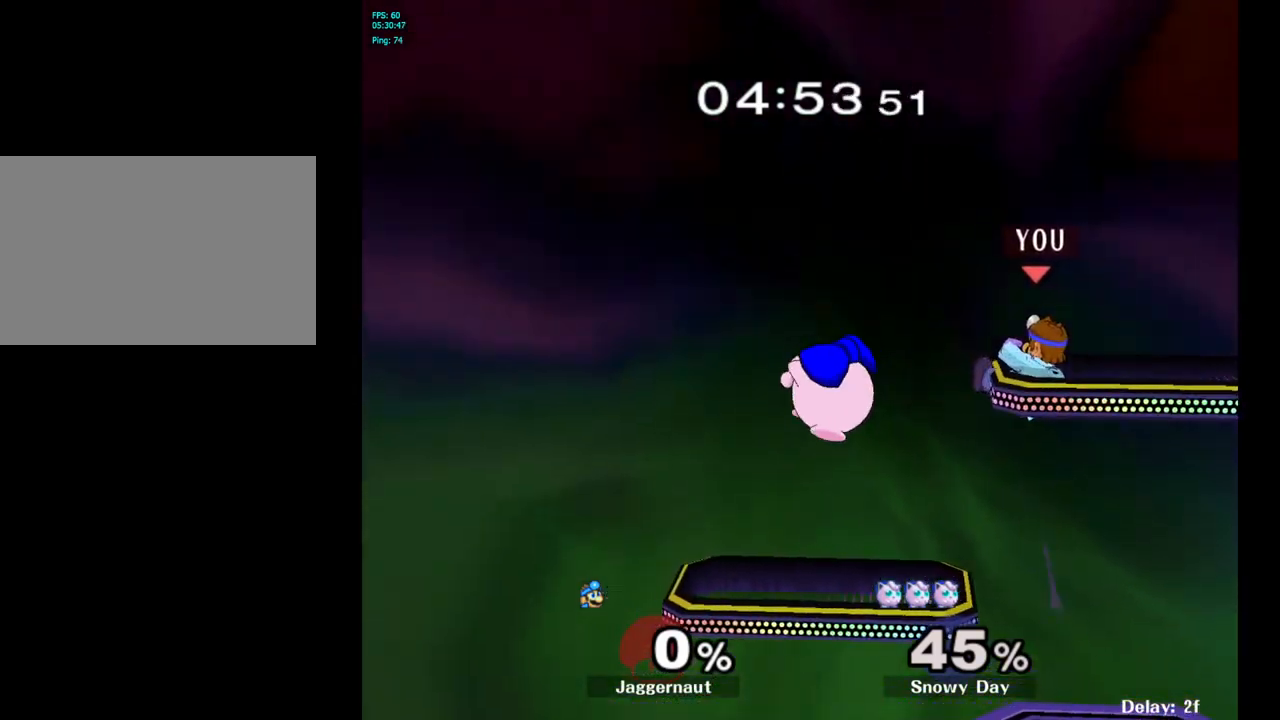
{"buttons": [], "left_stick": "center", "right_stick": "center", "events": [[150, "left_stick", "right"], [450, "left_stick", "center"]]}
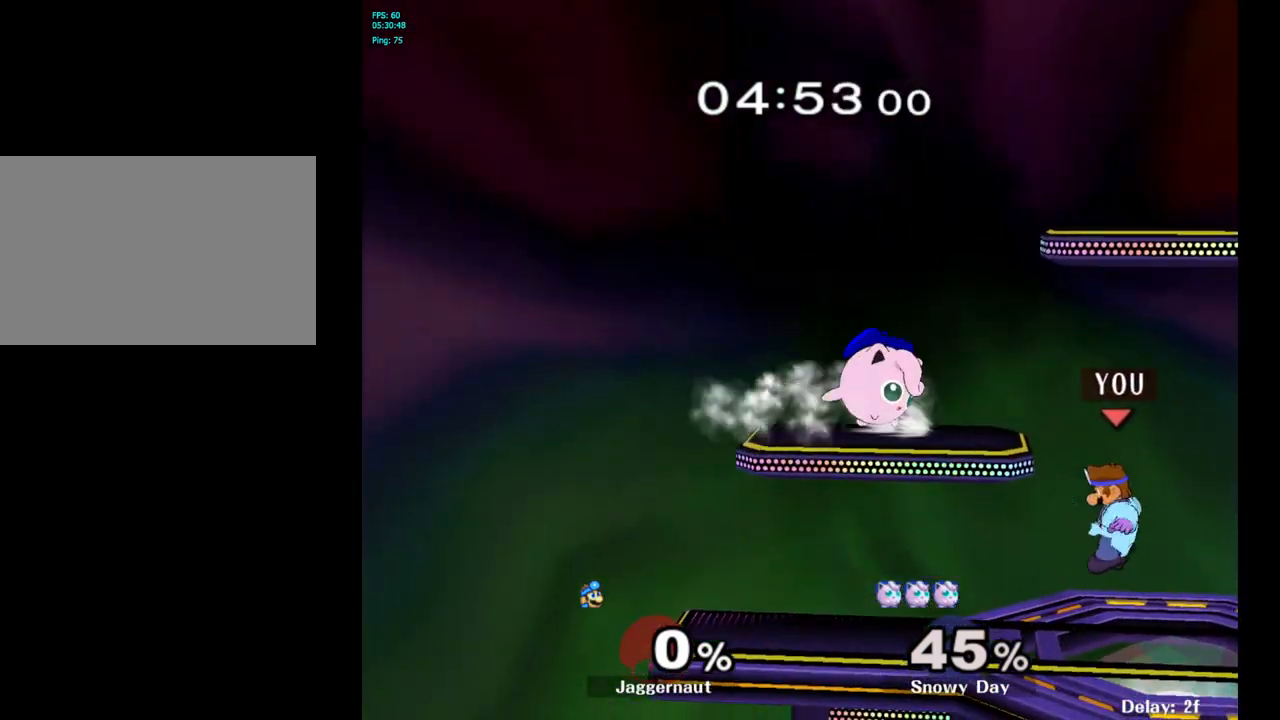
{"buttons": ["A", "Y"], "left_stick": "right", "right_stick": "center", "events": [[250, "left_stick", "left"], [317, "Y", "down"], [317, "left_stick", "center"], [450, "A", "down"], [467, "left_stick", "right"]]}
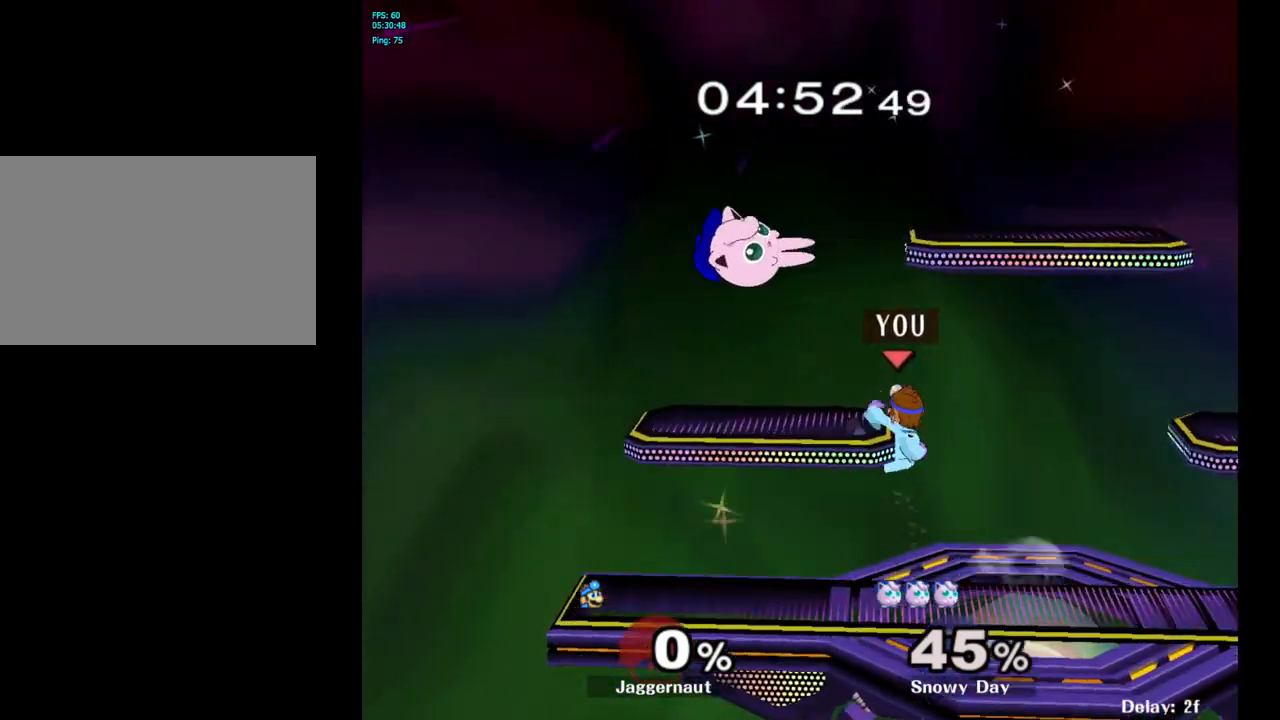
{"buttons": [], "left_stick": "right", "right_stick": "center", "events": [[83, "A", "up"], [150, "Y", "up"]]}
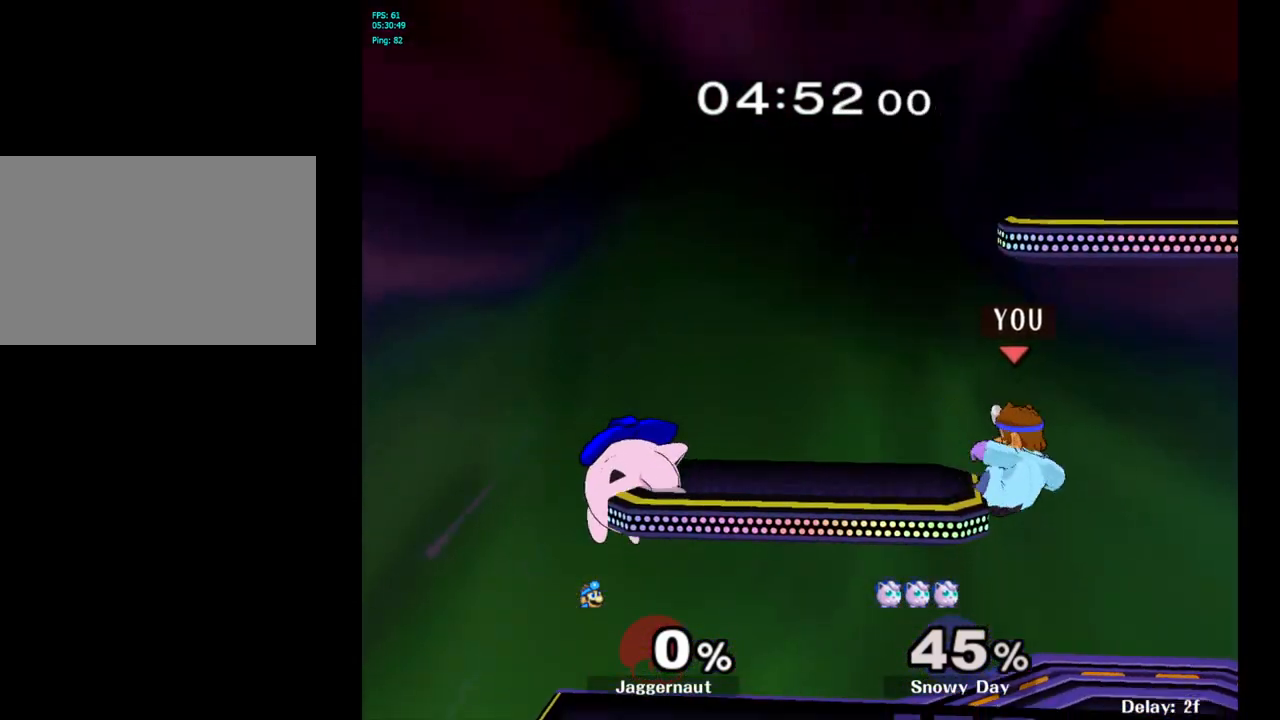
{"buttons": ["A"], "left_stick": "center", "right_stick": "center", "events": [[117, "left_stick", "center"], [317, "left_stick", "left"], [367, "Y", "down"], [383, "Y", "up"], [400, "left_stick", "center"], [483, "A", "down"]]}
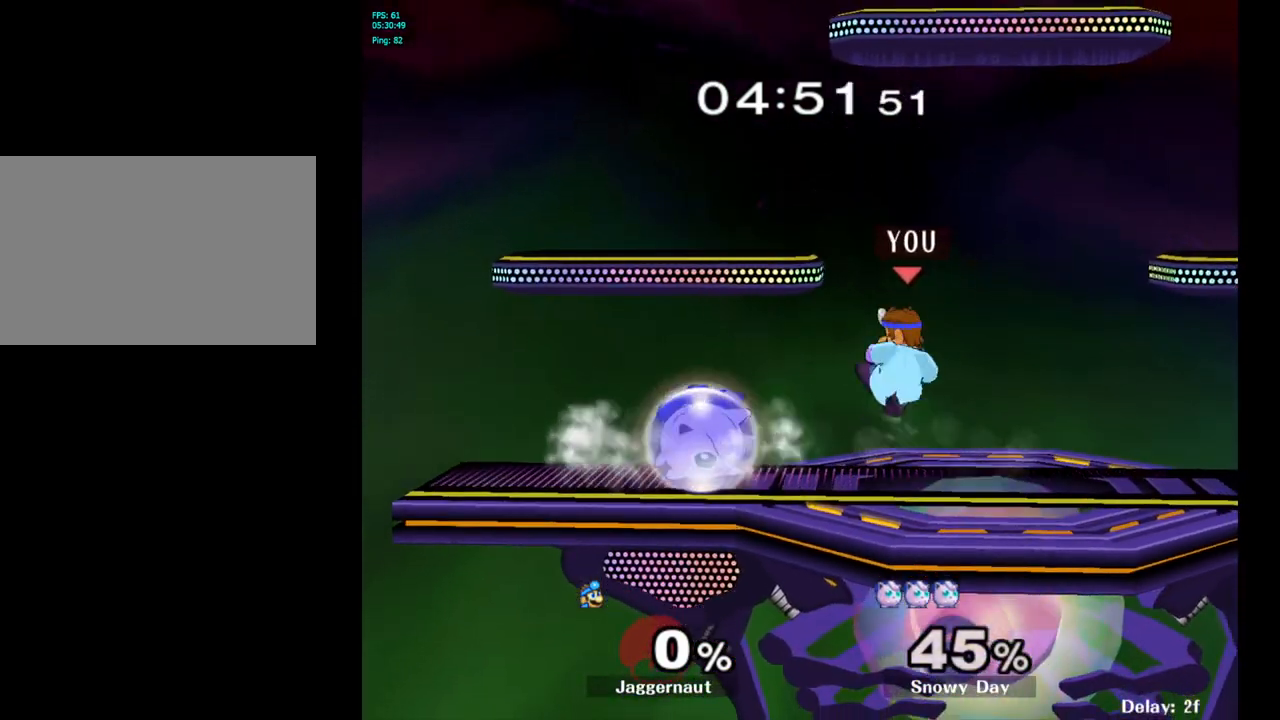
{"buttons": ["R1"], "left_stick": "down", "right_stick": "center", "events": [[83, "A", "up"], [300, "left_stick", "down"], [383, "R1", "down"]]}
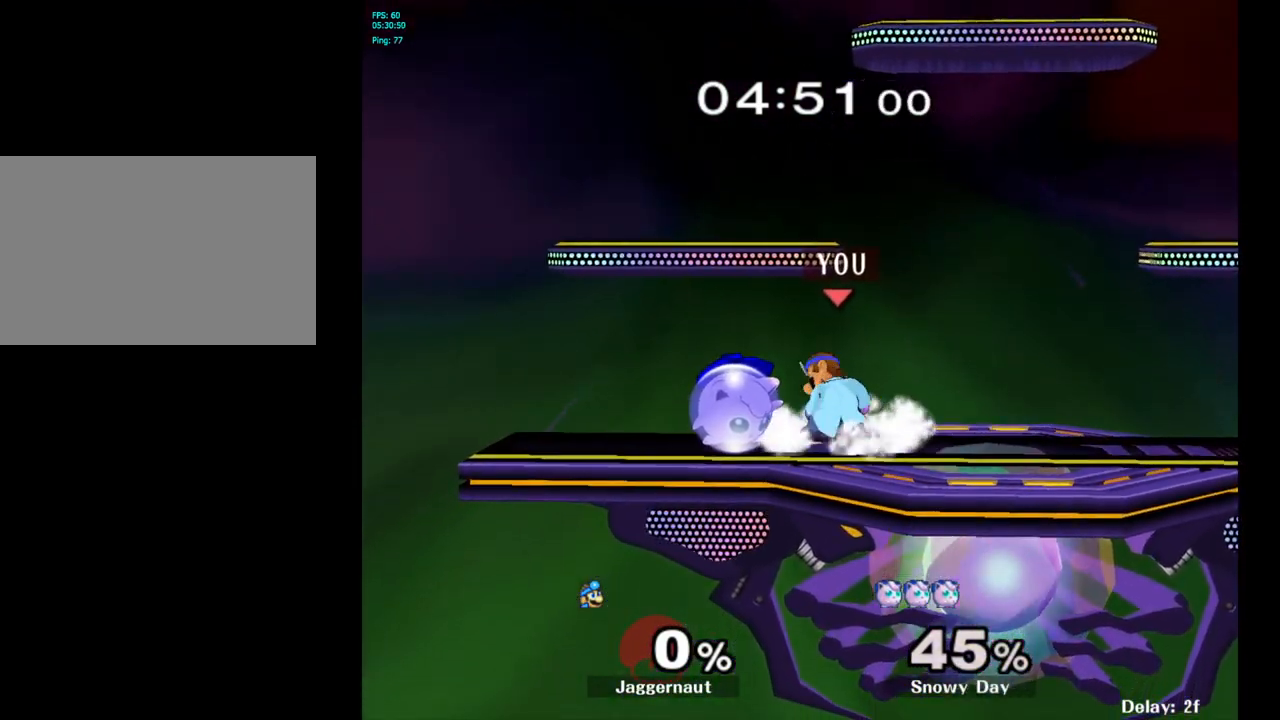
{"buttons": [], "left_stick": "center", "right_stick": "center", "events": [[33, "left_stick", "center"], [150, "left_stick", "left"], [333, "left_stick", "center"], [450, "R1", "up"]]}
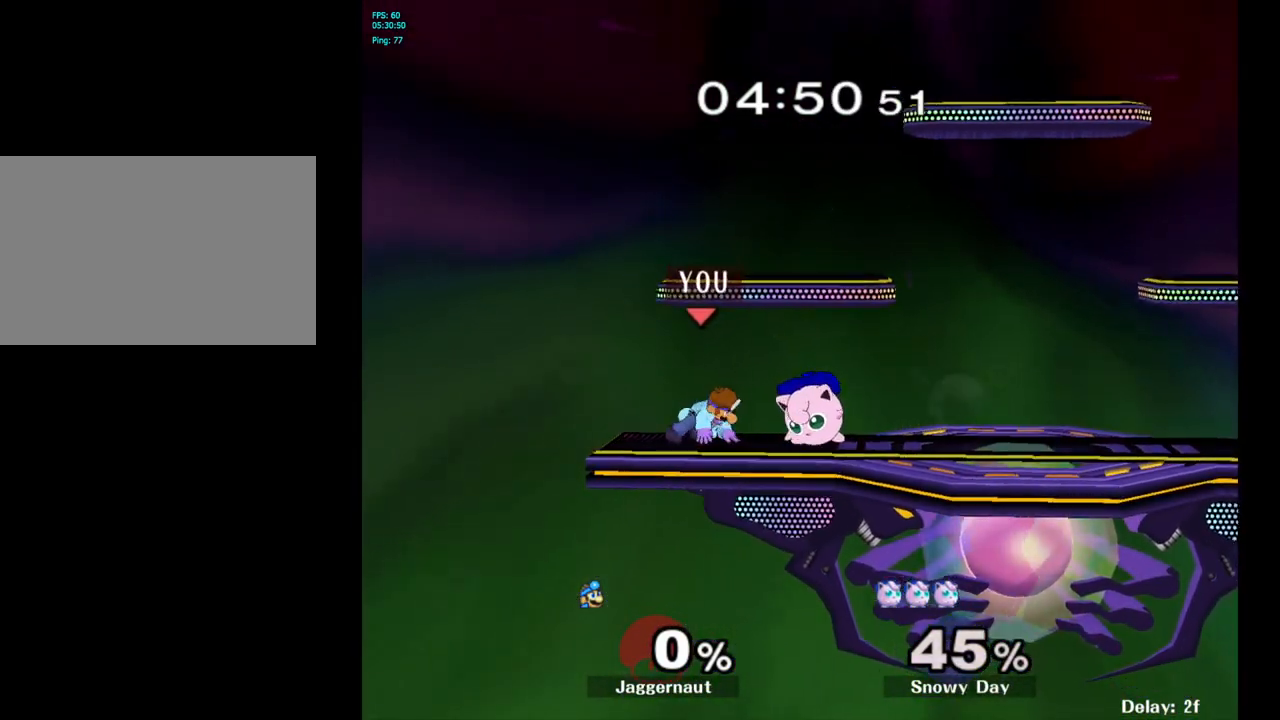
{"buttons": [], "left_stick": "right", "right_stick": "center", "events": [[200, "left_stick", "right"], [267, "Y", "down"], [317, "Y", "up"], [333, "left_stick", "center"], [400, "A", "down"], [500, "A", "up"], [500, "left_stick", "right"]]}
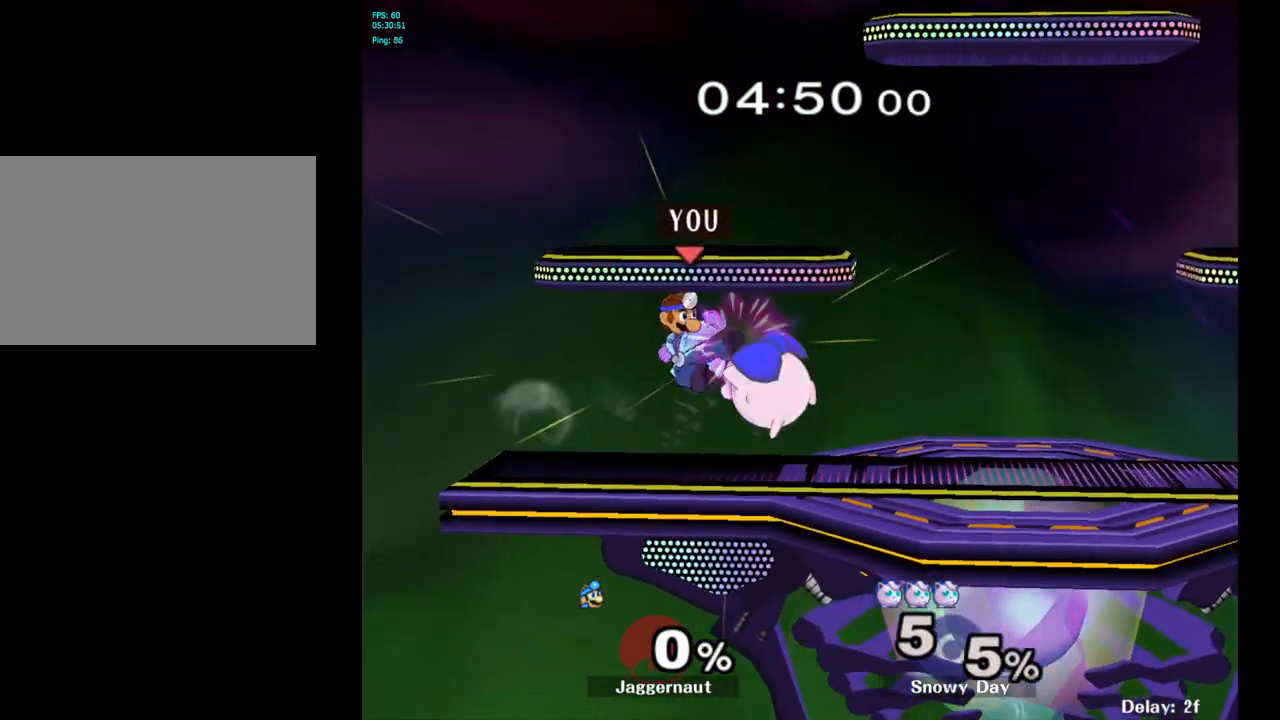
{"buttons": [], "left_stick": "right", "right_stick": "center", "events": [[217, "left_stick", "down"], [233, "R1", "down"], [383, "R1", "up"], [383, "left_stick", "center"], [500, "left_stick", "right"]]}